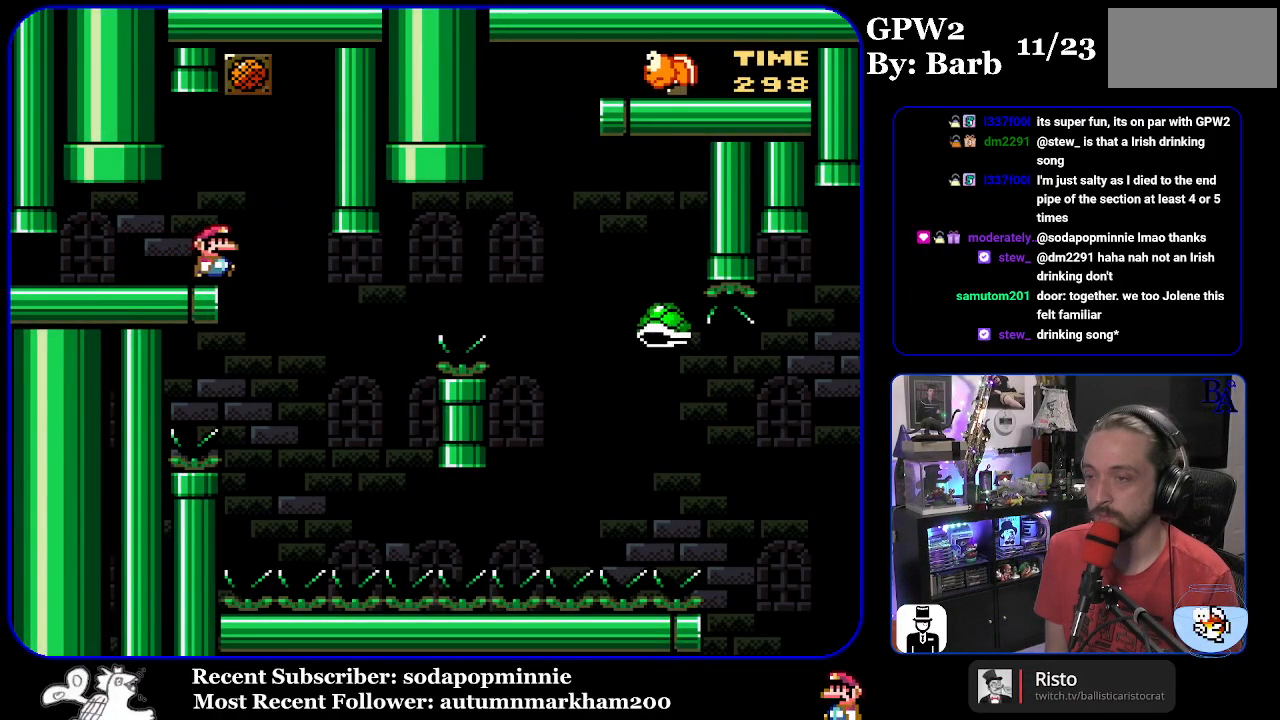
Gameplay with a controller (Nintendo layout); each line is a JSON object with the inputs held at the frame after it. "events" lists button and stick changes between this image and that frame as [ms after this image, input, new state], when the widget could be followed in between. Not read: L3 R3.
{"buttons": ["B", "Y", "DPAD_RIGHT"], "events": [[200, "DPAD_RIGHT", "up"], [250, "DPAD_LEFT", "down"], [350, "DPAD_LEFT", "up"], [367, "B", "down"], [383, "DPAD_RIGHT", "down"]]}
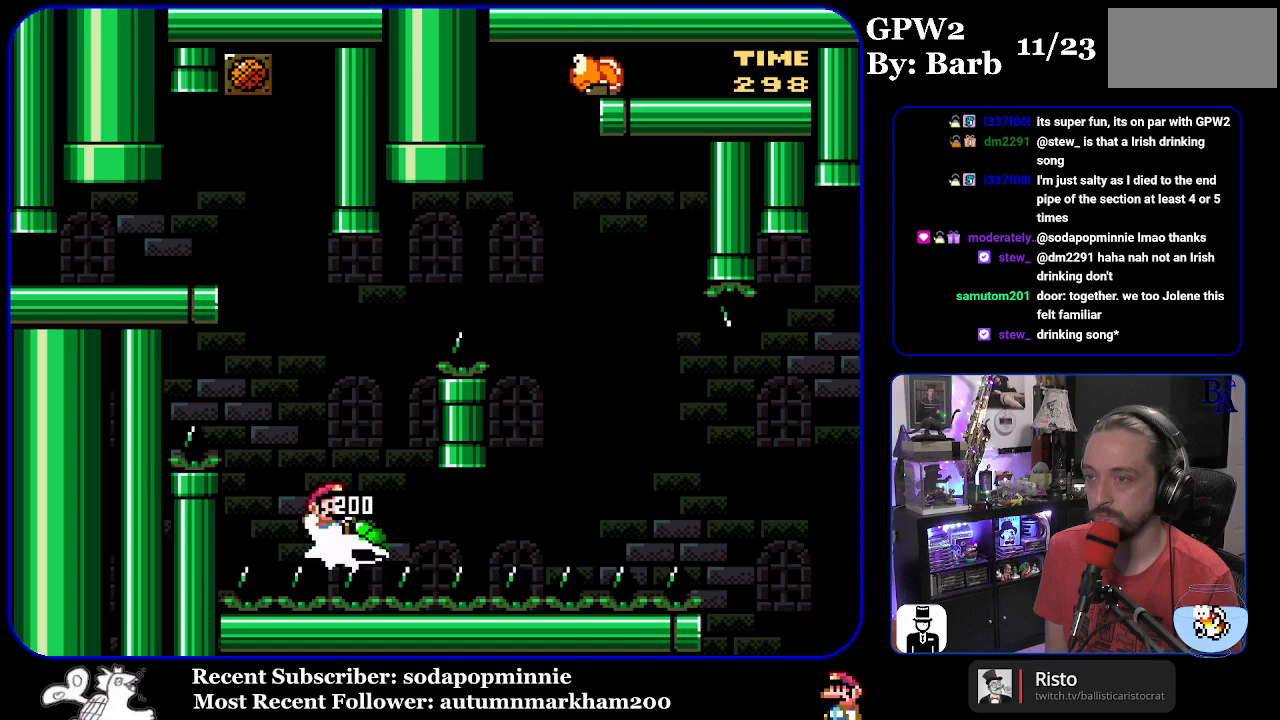
{"buttons": ["B", "Y", "DPAD_RIGHT"], "events": []}
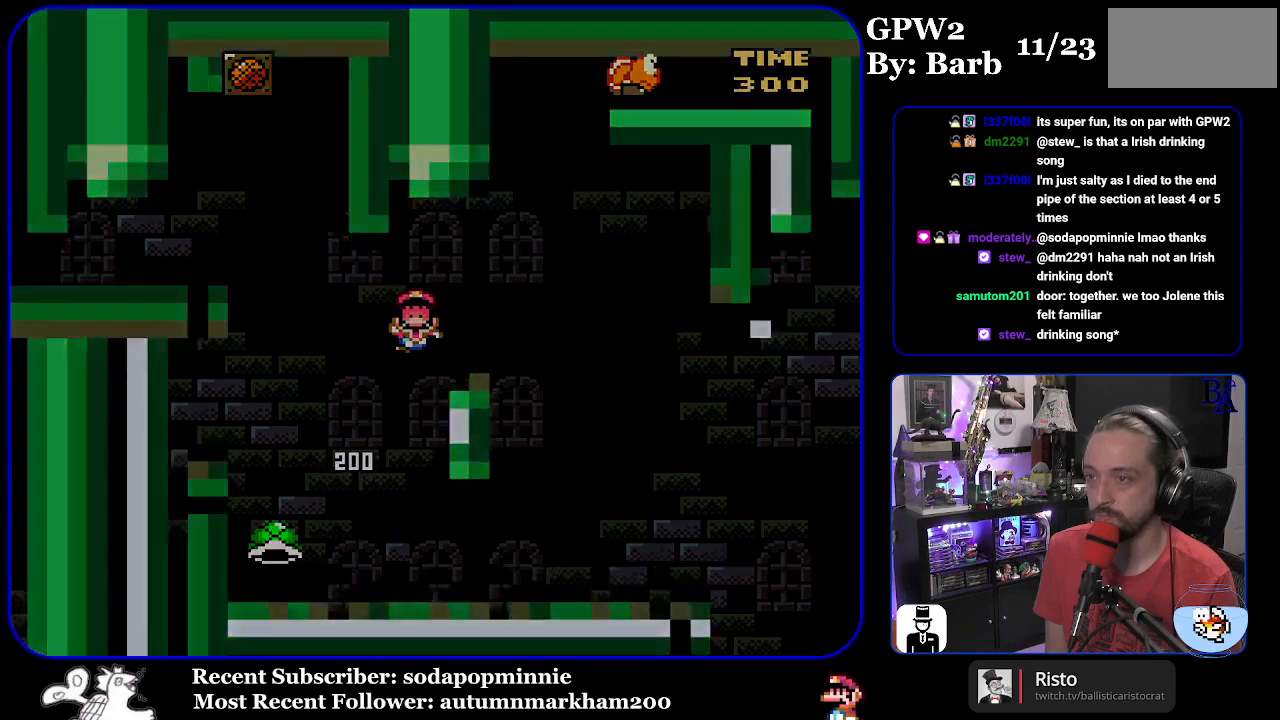
{"buttons": [], "events": [[117, "B", "up"], [150, "DPAD_RIGHT", "up"], [183, "B", "down"], [233, "Y", "up"], [250, "A", "down"], [300, "B", "up"], [433, "A", "up"]]}
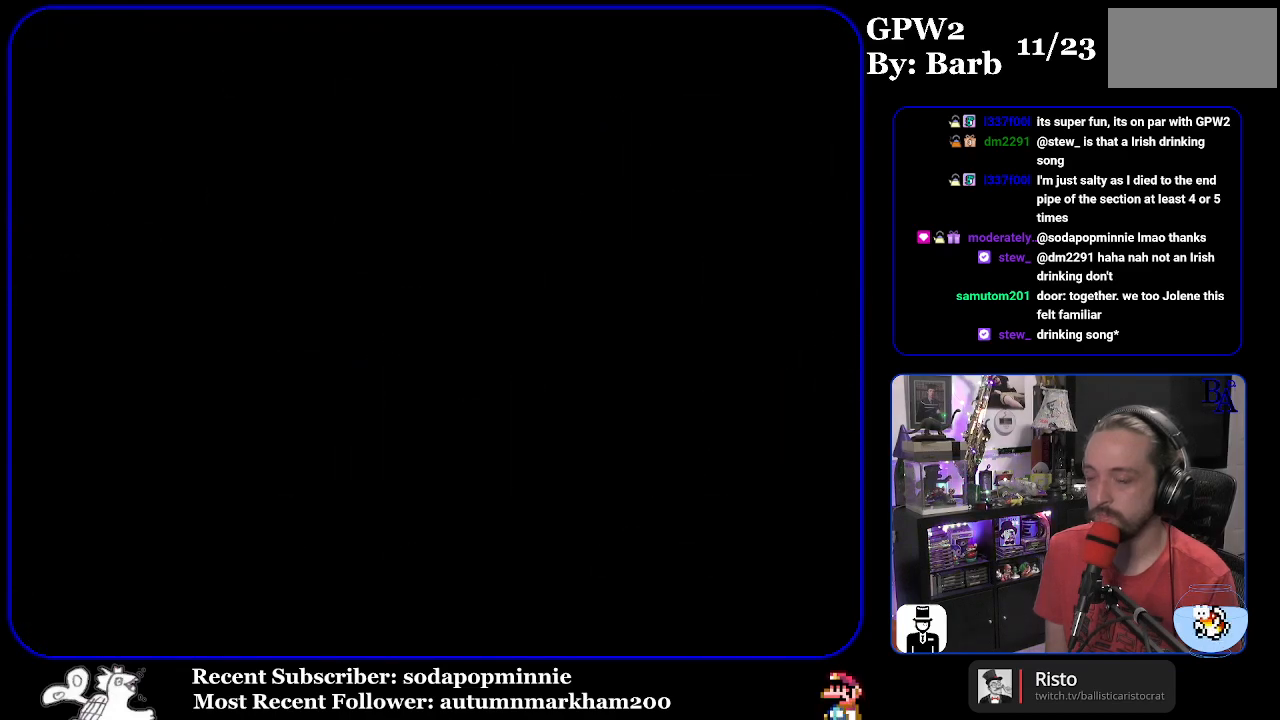
{"buttons": [], "events": []}
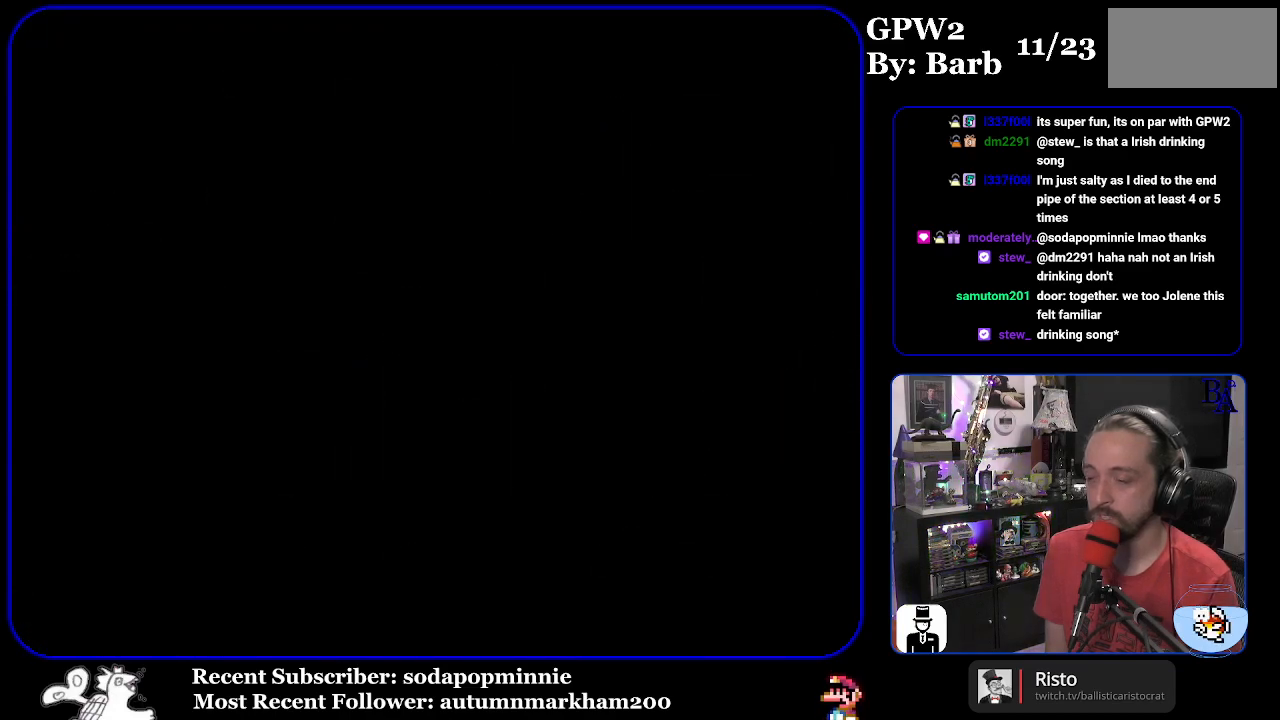
{"buttons": [], "events": []}
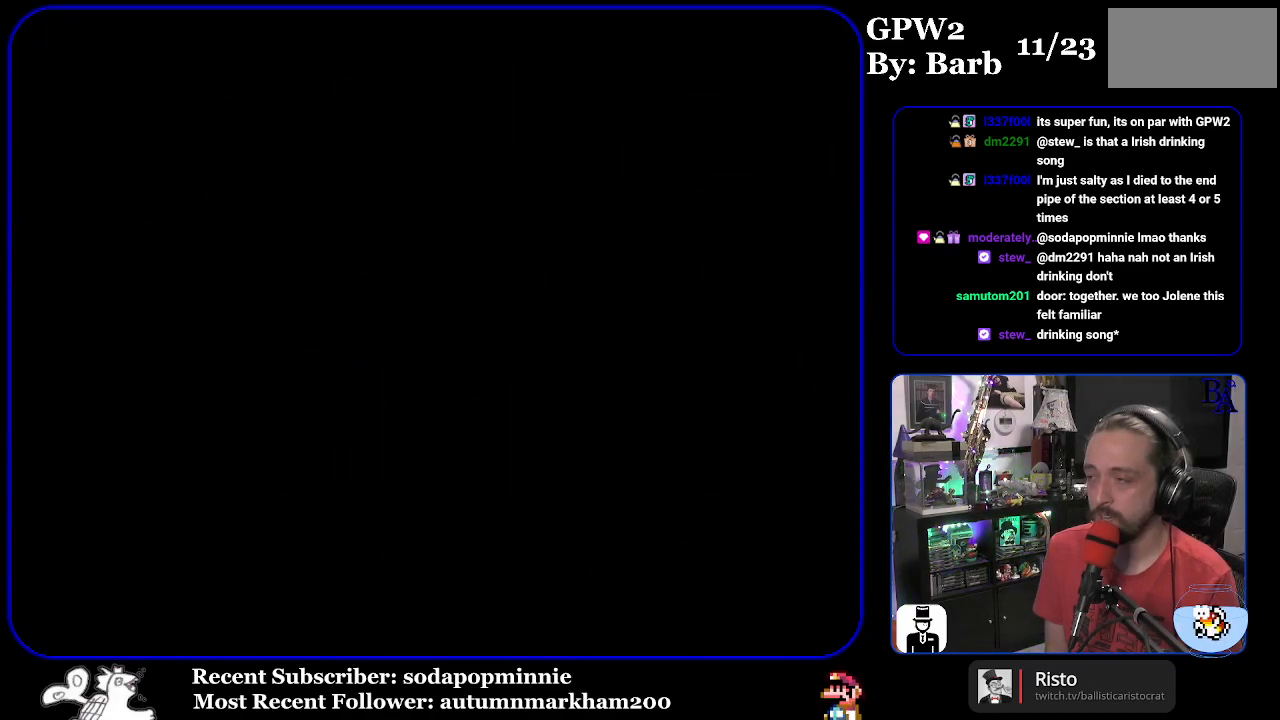
{"buttons": ["Y"], "events": [[300, "Y", "down"]]}
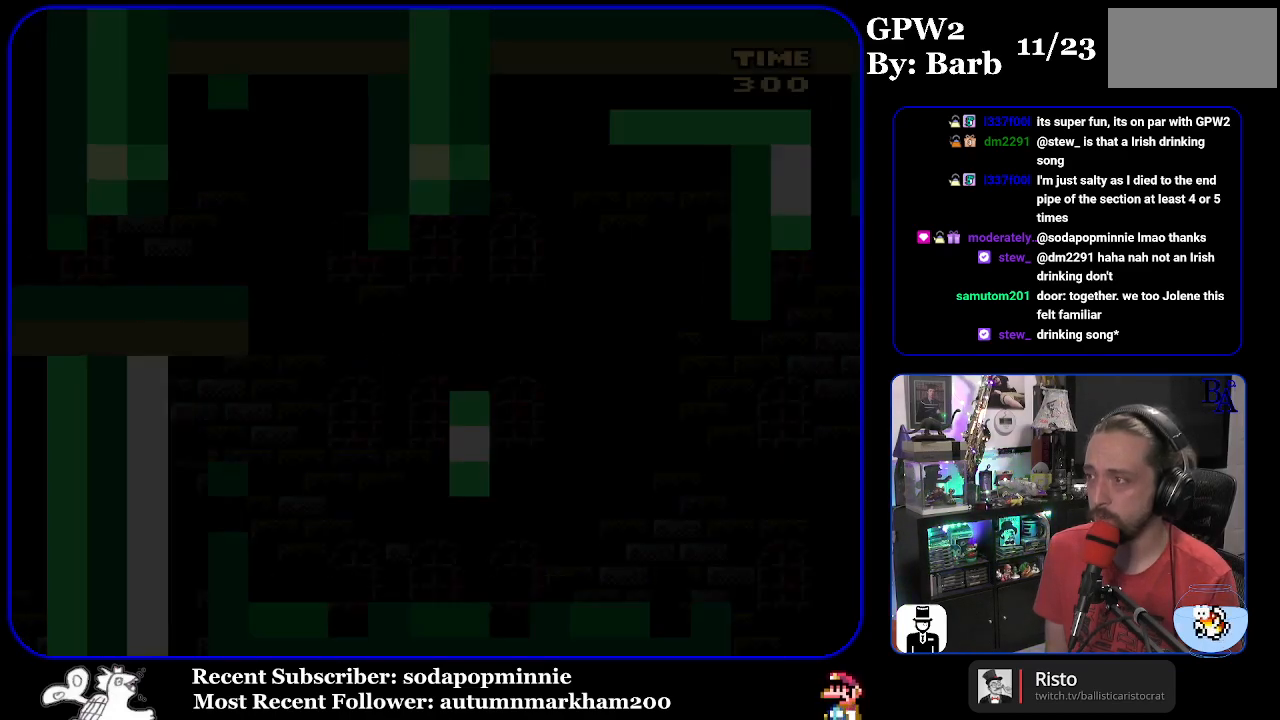
{"buttons": ["Y"], "events": []}
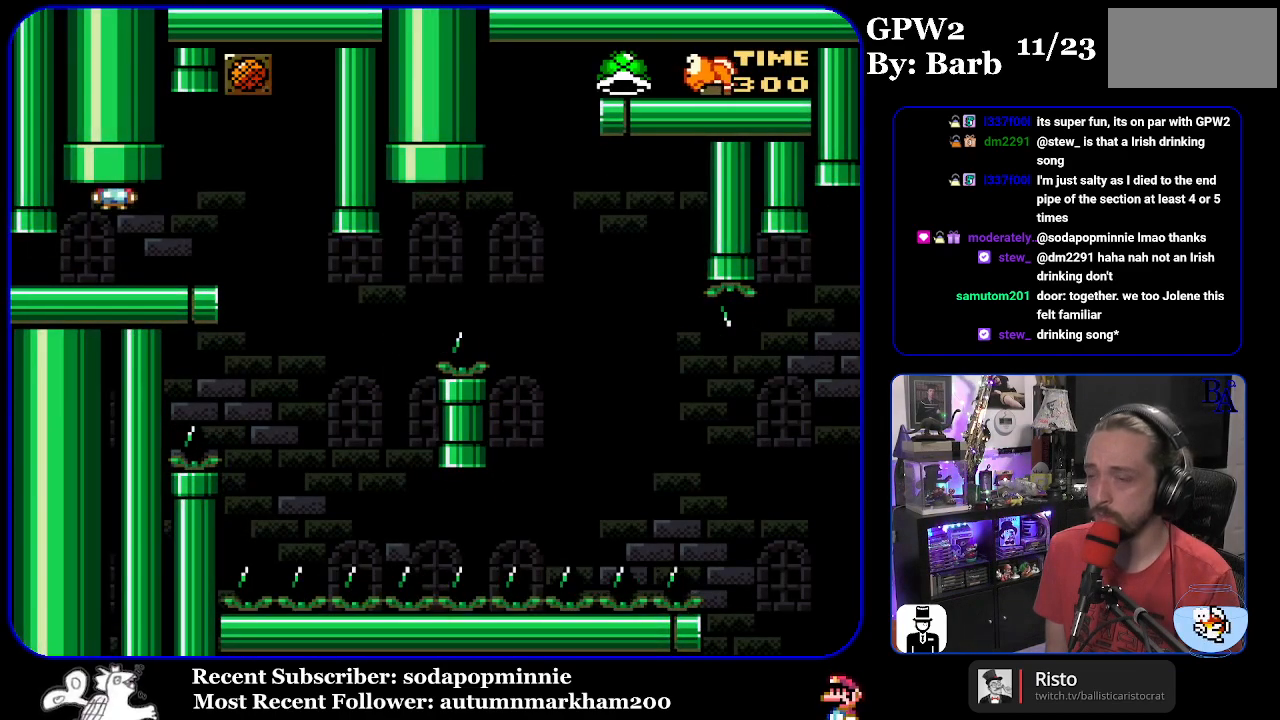
{"buttons": ["Y", "DPAD_LEFT"], "events": [[33, "DPAD_RIGHT", "down"], [417, "DPAD_RIGHT", "up"], [500, "DPAD_LEFT", "down"]]}
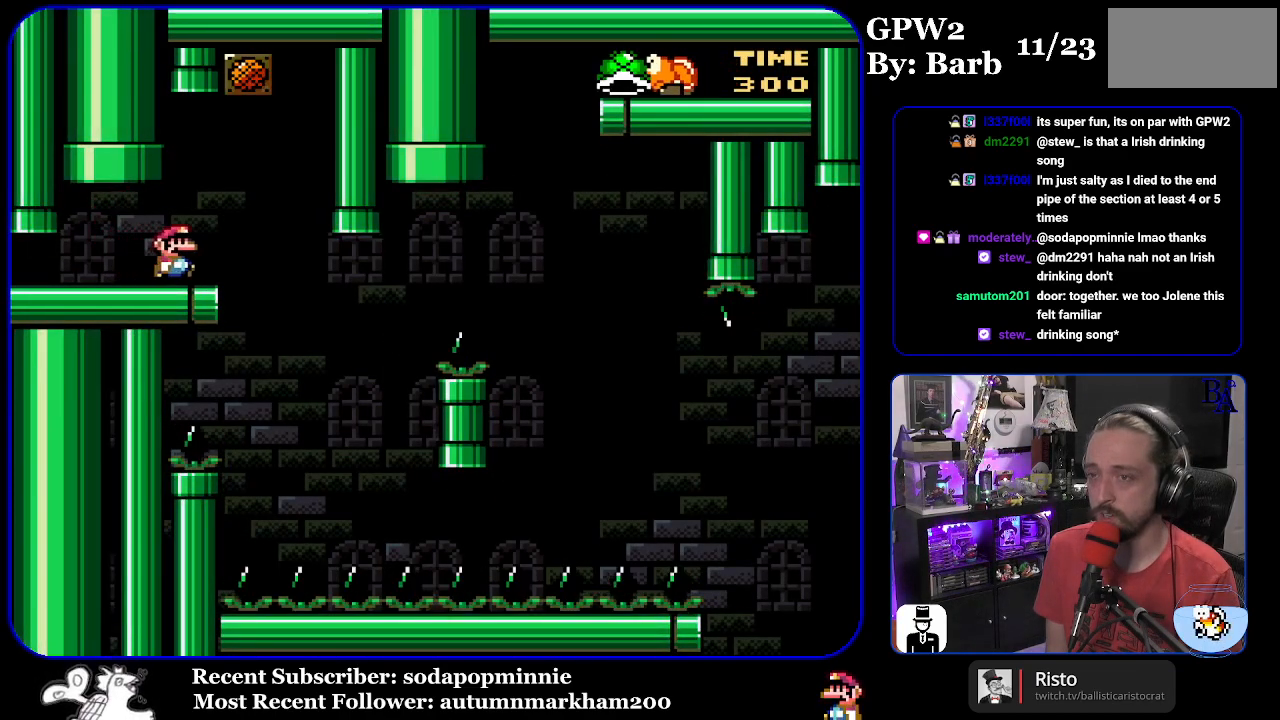
{"buttons": ["Y"], "events": [[100, "DPAD_LEFT", "up"]]}
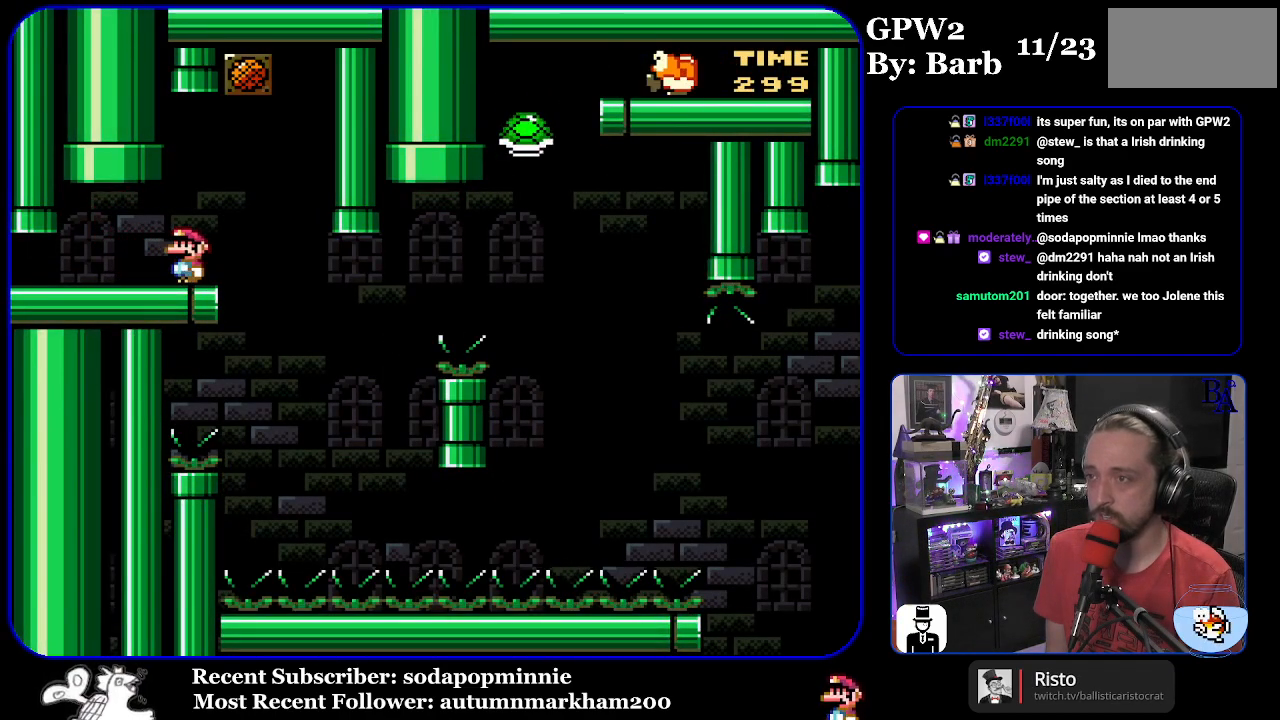
{"buttons": ["Y"], "events": [[133, "DPAD_RIGHT", "down"], [500, "DPAD_RIGHT", "up"]]}
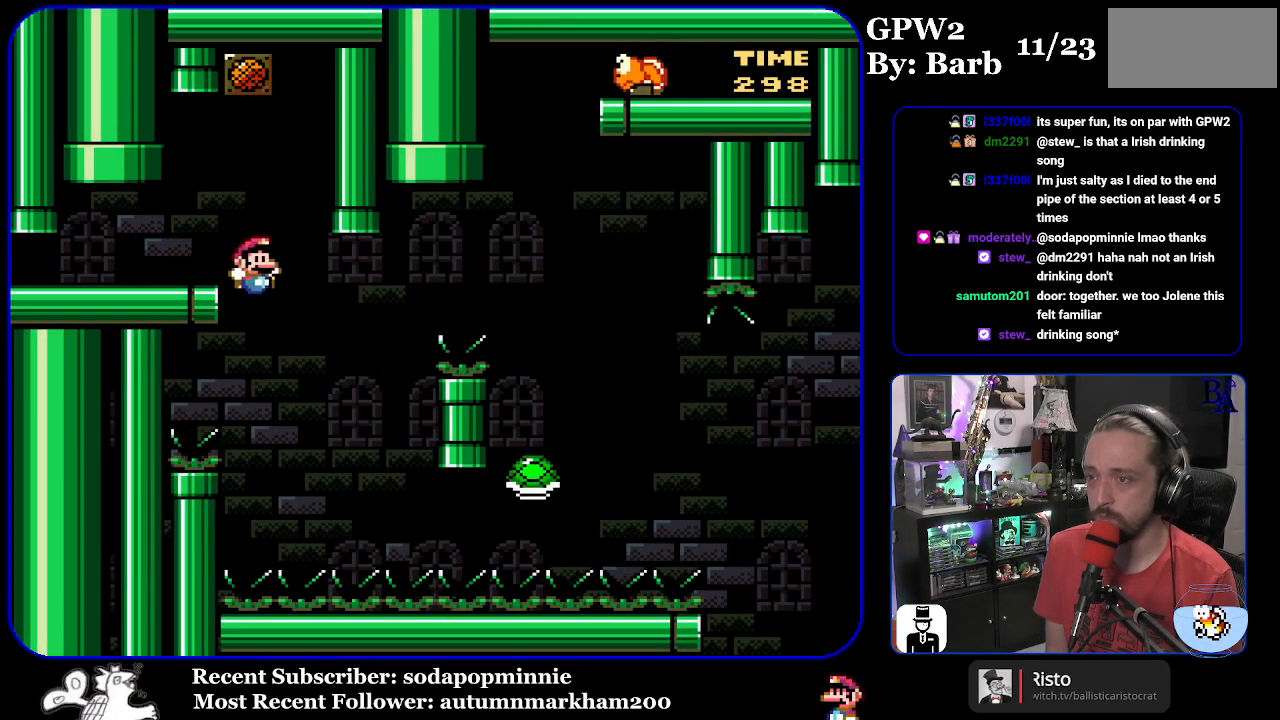
{"buttons": ["B", "Y", "DPAD_RIGHT"], "events": [[67, "DPAD_LEFT", "down"], [167, "DPAD_LEFT", "up"], [200, "B", "down"], [250, "DPAD_RIGHT", "down"]]}
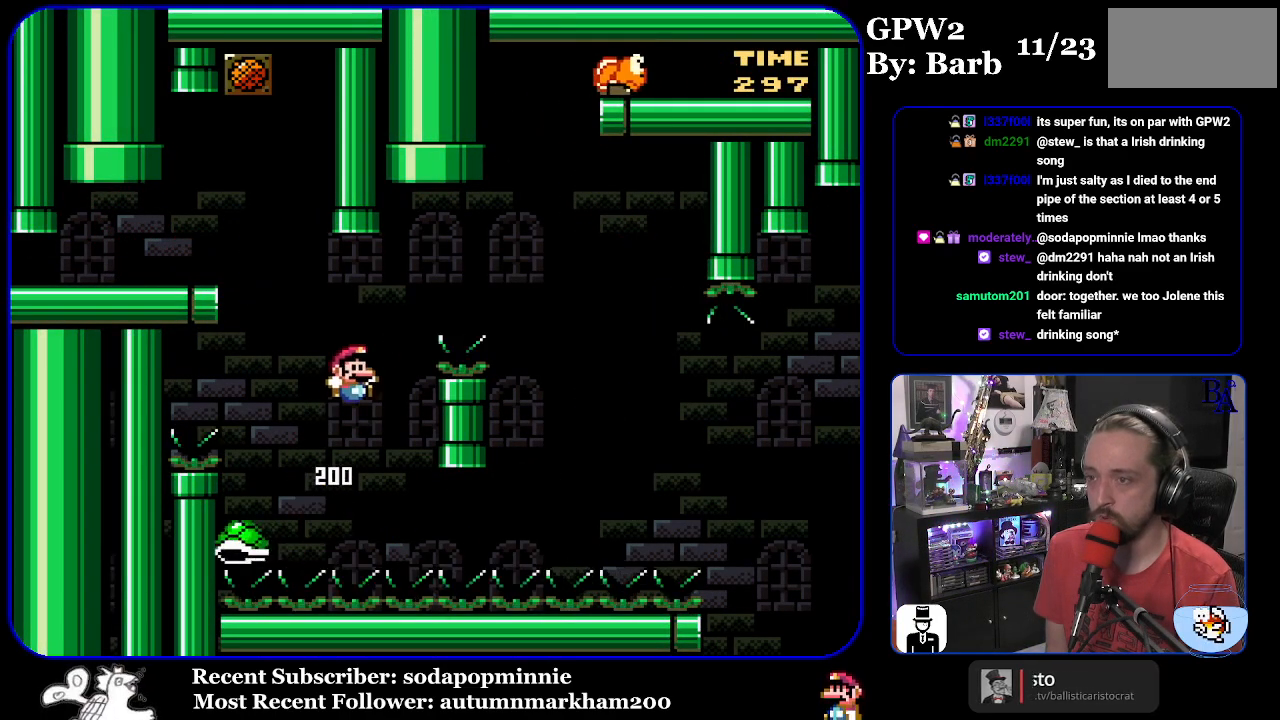
{"buttons": ["B", "Y", "DPAD_RIGHT"], "events": [[333, "B", "up"], [467, "B", "down"]]}
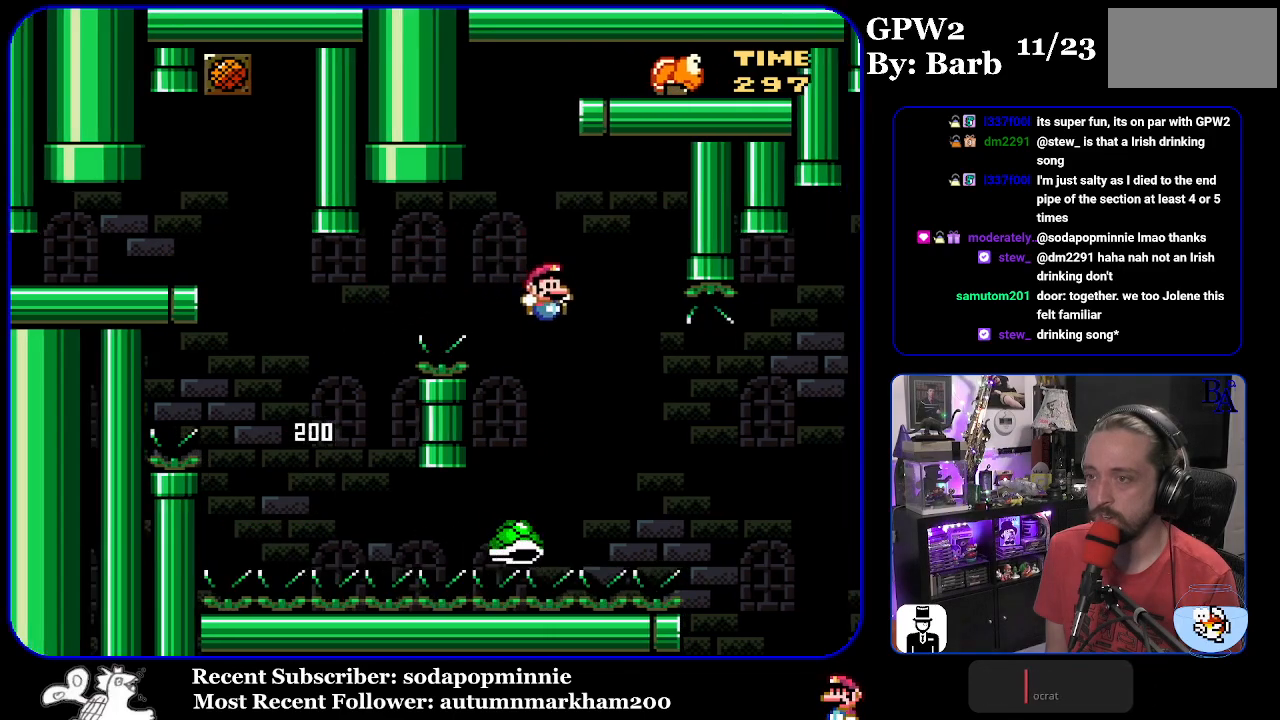
{"buttons": ["Y", "DPAD_RIGHT"], "events": [[483, "B", "up"]]}
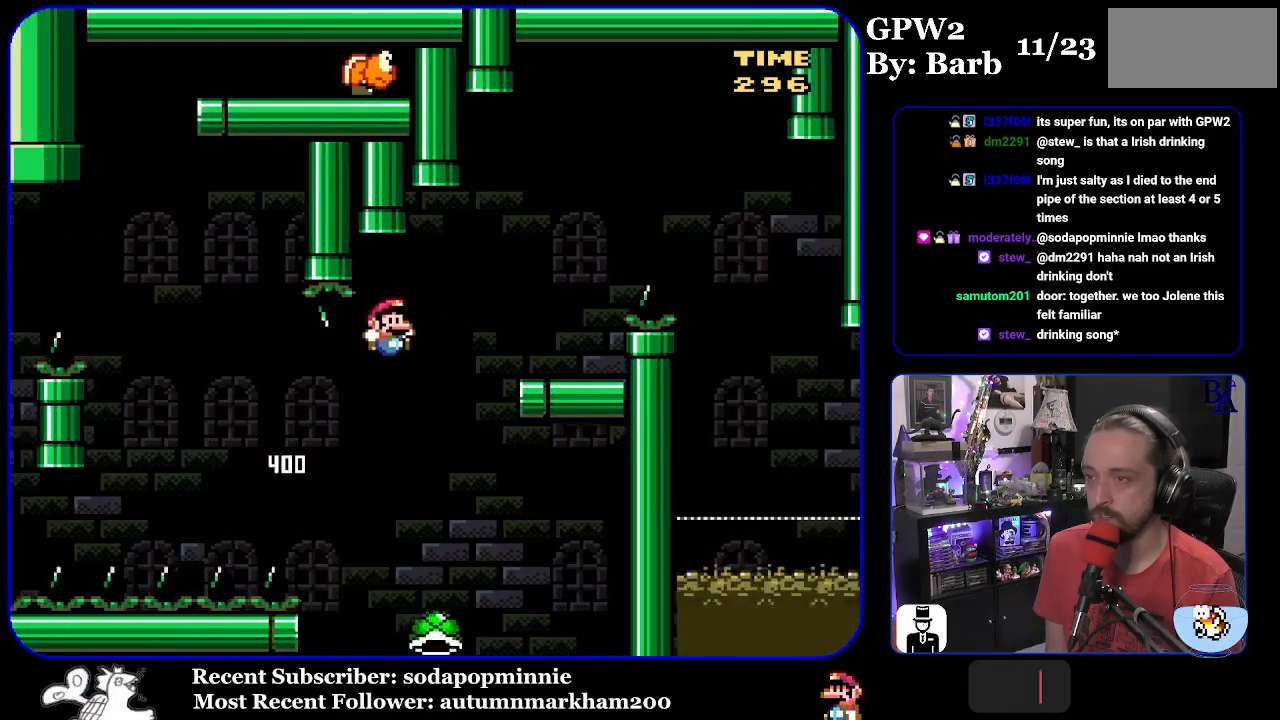
{"buttons": ["DPAD_RIGHT"], "events": [[83, "B", "down"], [233, "DPAD_RIGHT", "up"], [283, "DPAD_LEFT", "down"], [400, "DPAD_LEFT", "up"], [483, "B", "up"], [500, "DPAD_RIGHT", "down"], [500, "Y", "up"]]}
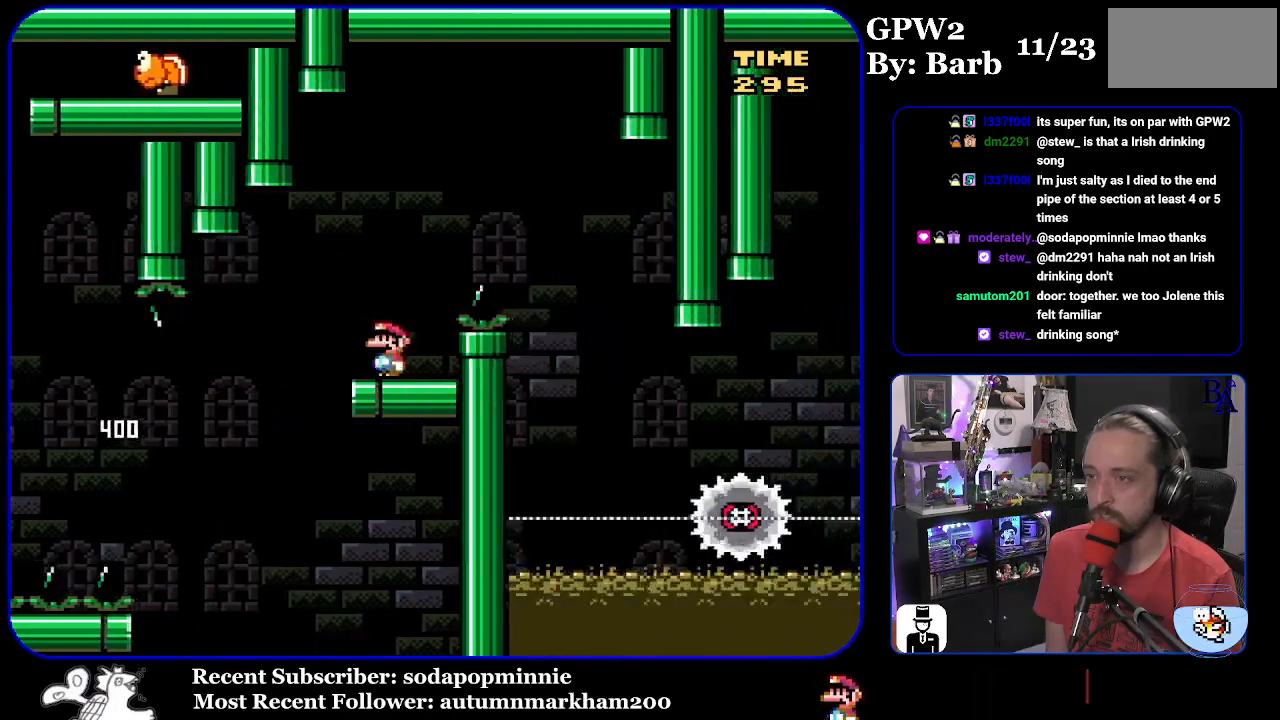
{"buttons": ["A", "X", "DPAD_RIGHT"], "events": [[67, "A", "down"], [100, "X", "down"]]}
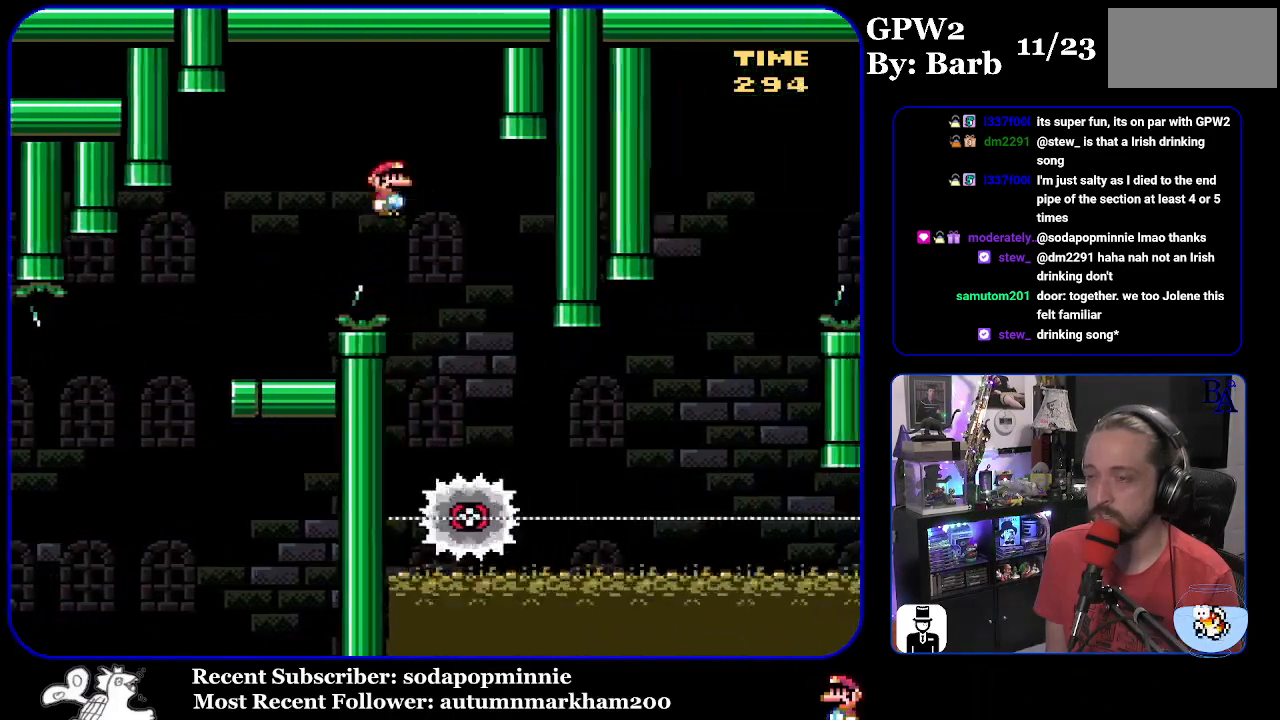
{"buttons": ["X", "DPAD_RIGHT"], "events": [[33, "DPAD_RIGHT", "up"], [117, "DPAD_LEFT", "down"], [183, "A", "up"], [283, "DPAD_LEFT", "up"], [350, "DPAD_RIGHT", "down"]]}
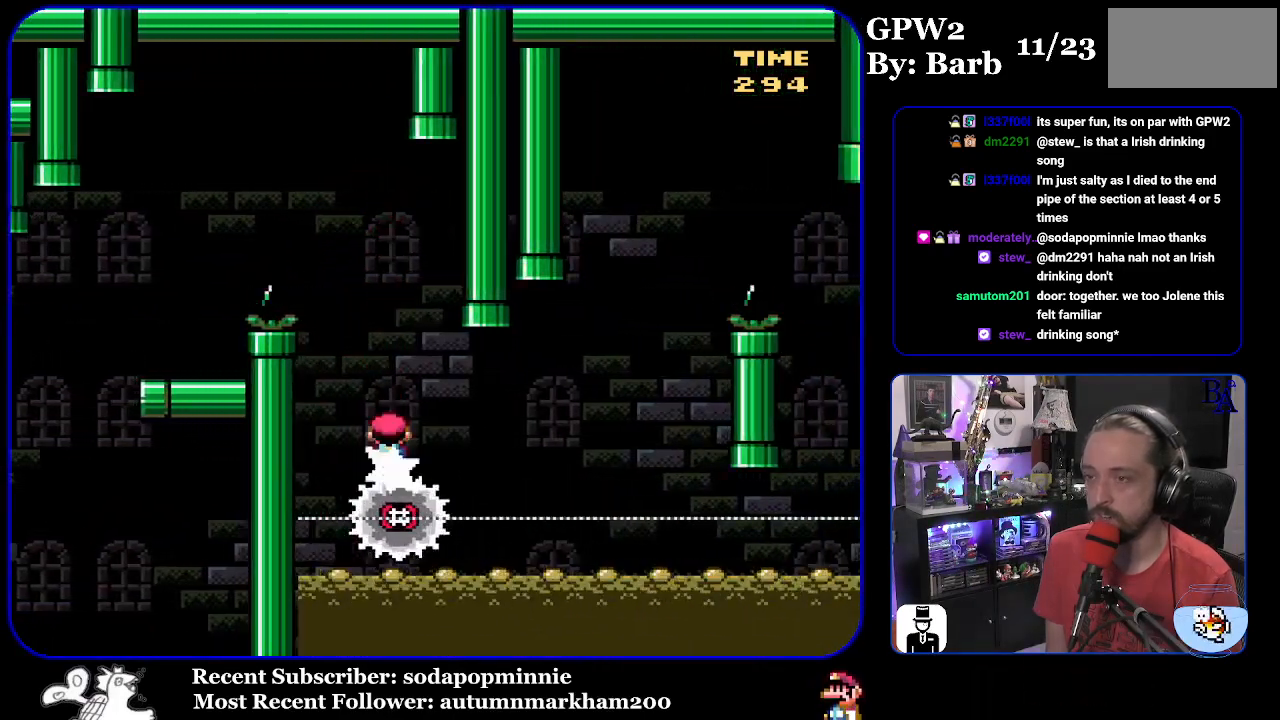
{"buttons": ["A", "X", "DPAD_LEFT"], "events": [[400, "A", "down"], [450, "DPAD_LEFT", "down"], [450, "DPAD_RIGHT", "up"]]}
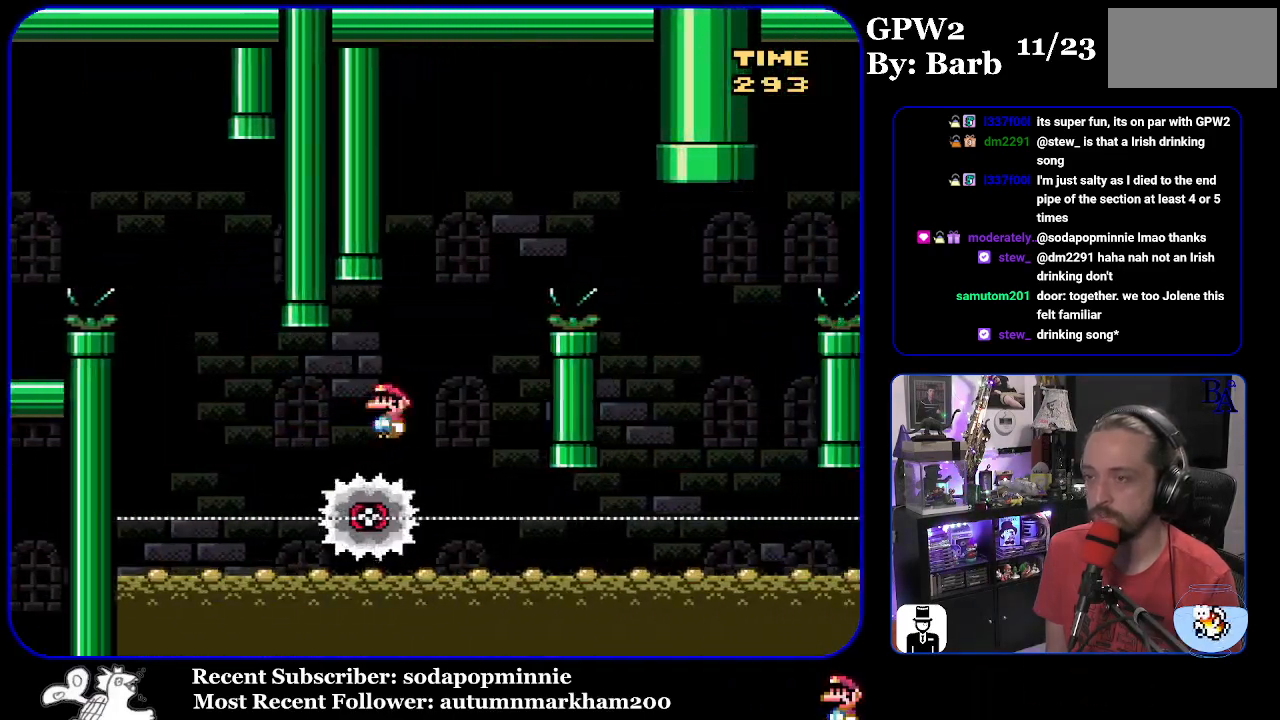
{"buttons": ["A", "X", "DPAD_RIGHT"], "events": [[67, "DPAD_LEFT", "up"], [100, "DPAD_RIGHT", "down"]]}
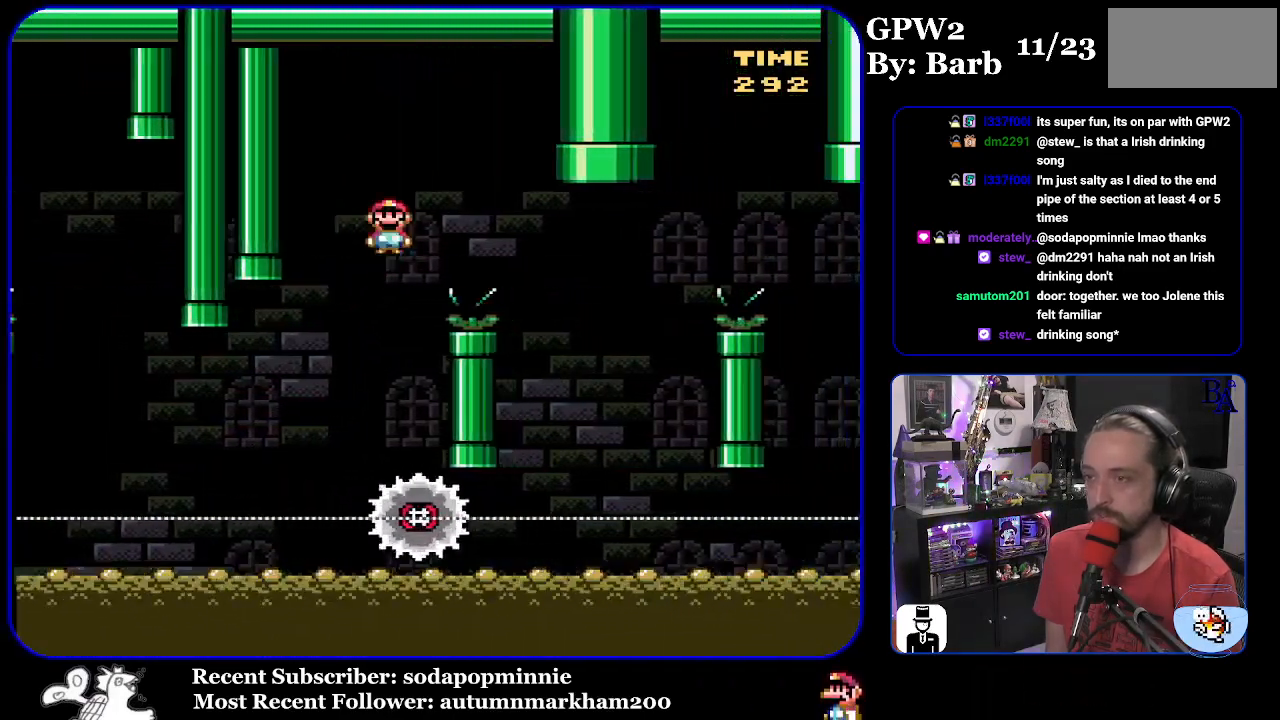
{"buttons": ["A", "X", "DPAD_LEFT"], "events": [[100, "A", "up"], [417, "A", "down"], [417, "DPAD_RIGHT", "up"], [450, "DPAD_LEFT", "down"]]}
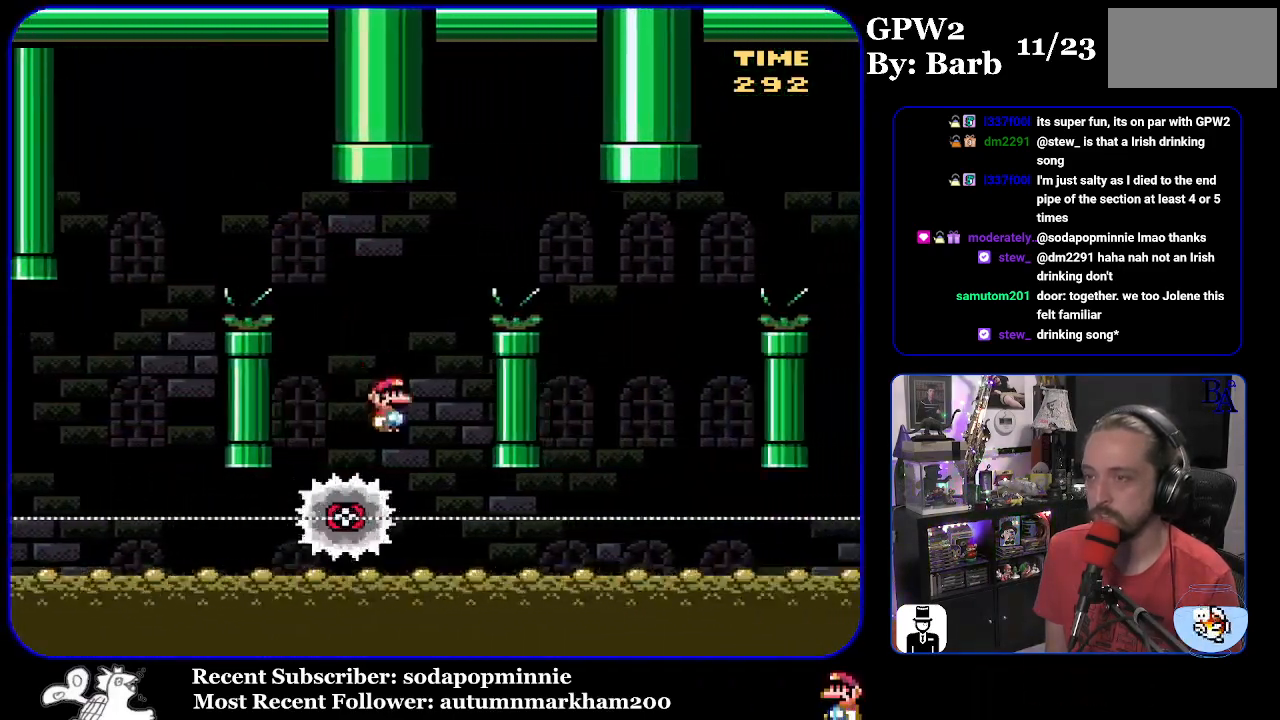
{"buttons": ["A", "X", "DPAD_RIGHT"], "events": [[67, "DPAD_LEFT", "up"], [117, "DPAD_RIGHT", "down"]]}
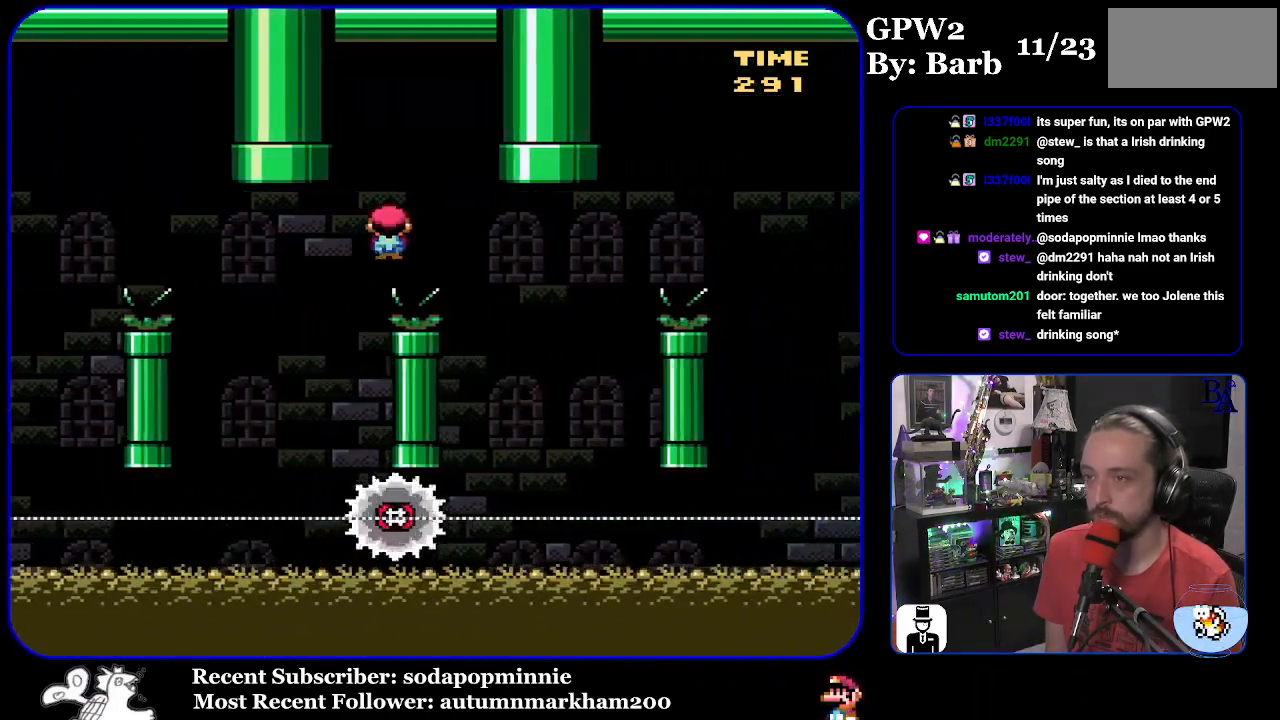
{"buttons": ["A", "X", "DPAD_RIGHT"], "events": [[67, "A", "up"], [283, "DPAD_RIGHT", "up"], [300, "A", "down"], [317, "DPAD_LEFT", "down"], [433, "DPAD_LEFT", "up"], [500, "DPAD_RIGHT", "down"]]}
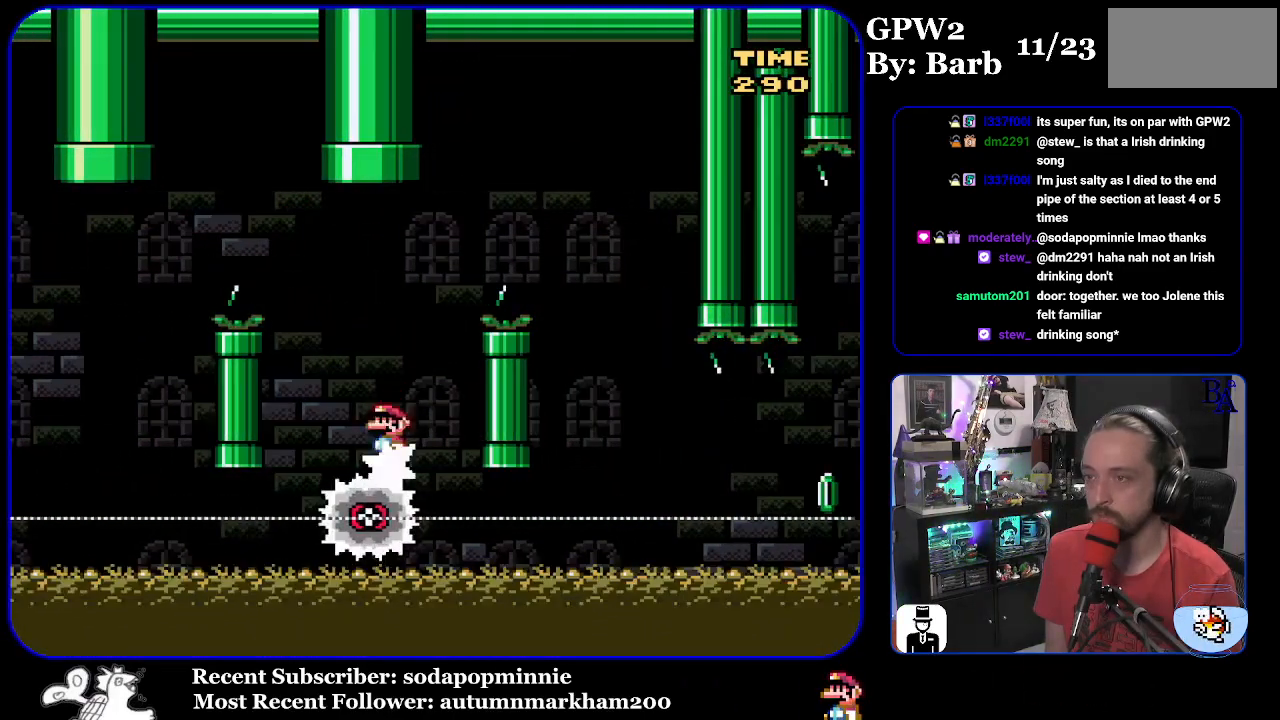
{"buttons": ["X", "DPAD_RIGHT"], "events": [[467, "A", "up"]]}
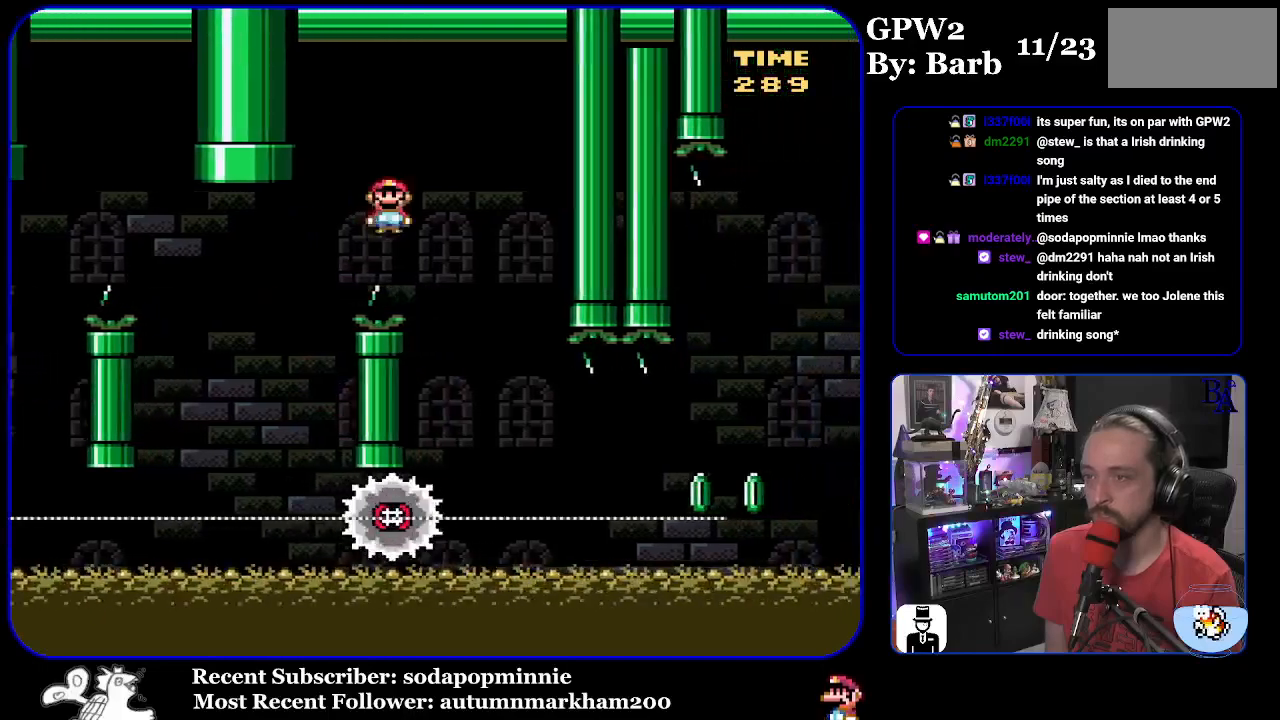
{"buttons": ["X", "DPAD_RIGHT"], "events": [[200, "DPAD_RIGHT", "up"], [233, "DPAD_LEFT", "down"], [350, "DPAD_LEFT", "up"], [400, "DPAD_RIGHT", "down"]]}
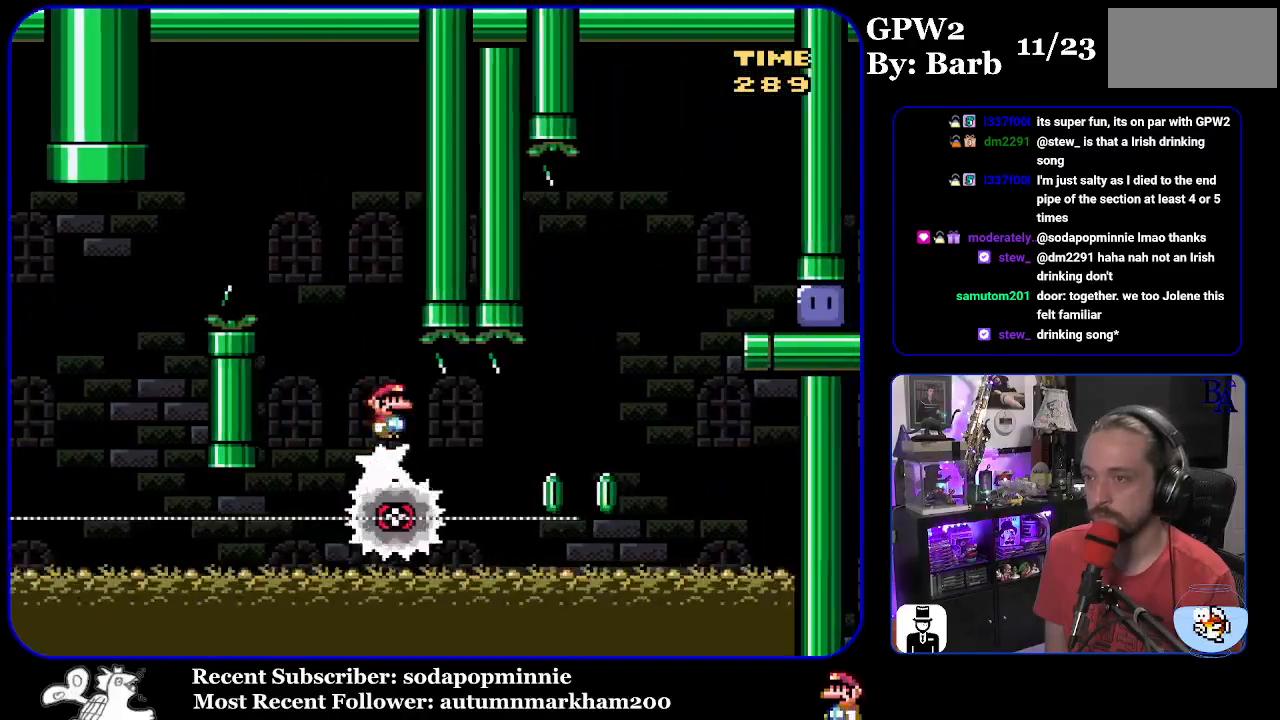
{"buttons": ["A", "X", "DPAD_RIGHT"], "events": [[350, "A", "down"]]}
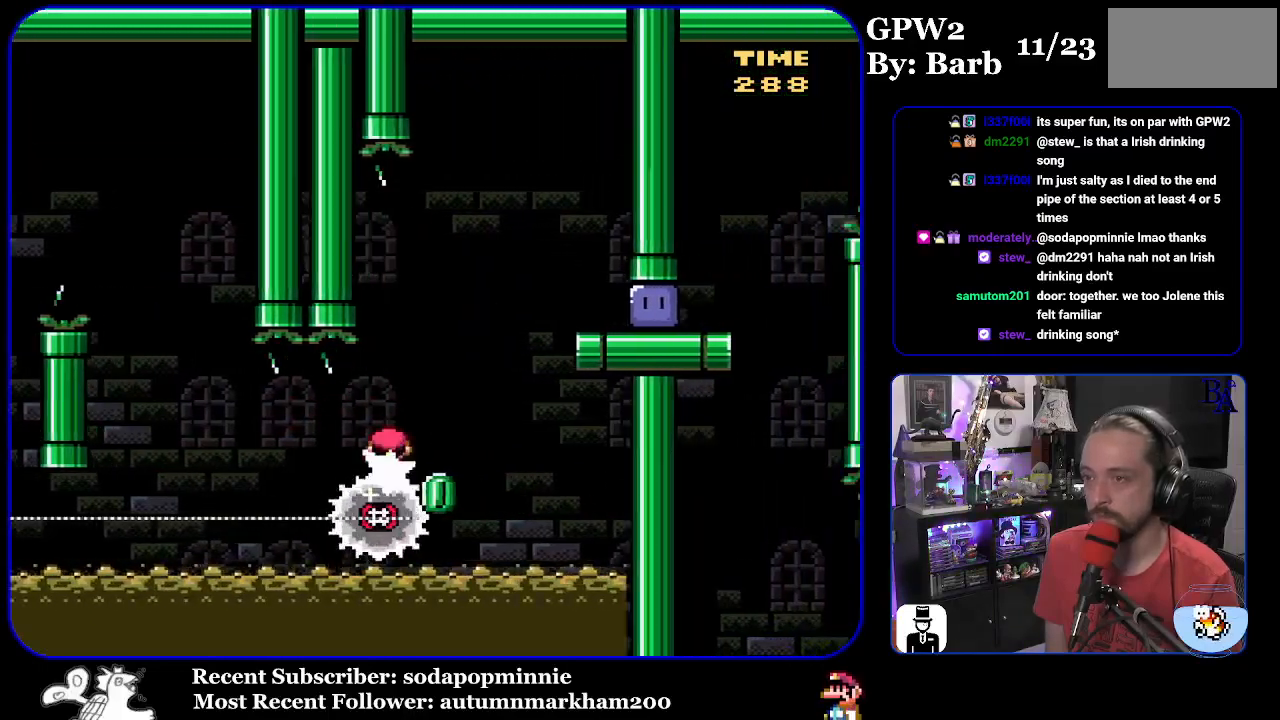
{"buttons": ["DPAD_UP", "DPAD_RIGHT"], "events": [[150, "A", "up"], [417, "DPAD_UP", "down"], [483, "X", "up"]]}
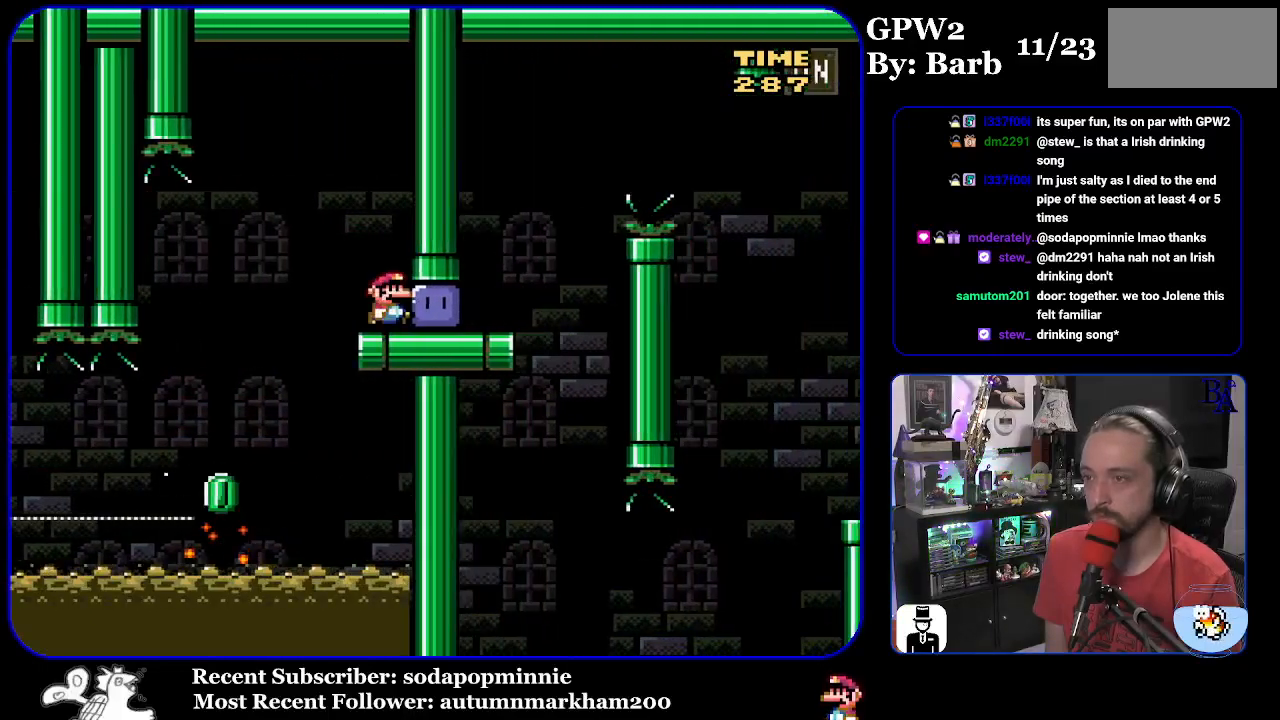
{"buttons": ["B", "Y", "DPAD_UP", "DPAD_RIGHT"], "events": [[67, "Y", "down"], [117, "DPAD_UP", "up"], [367, "DPAD_UP", "down"], [467, "B", "down"]]}
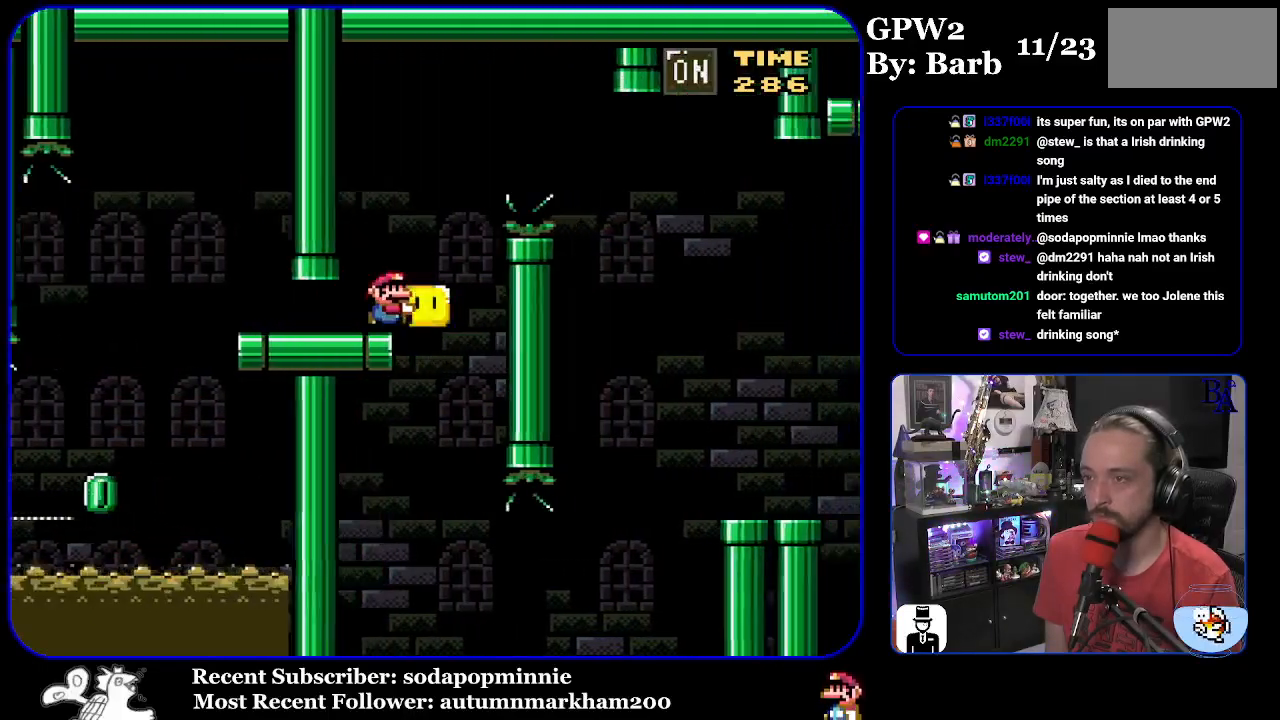
{"buttons": ["Y", "DPAD_UP", "DPAD_RIGHT"], "events": [[50, "B", "up"], [183, "B", "down"], [367, "B", "up"]]}
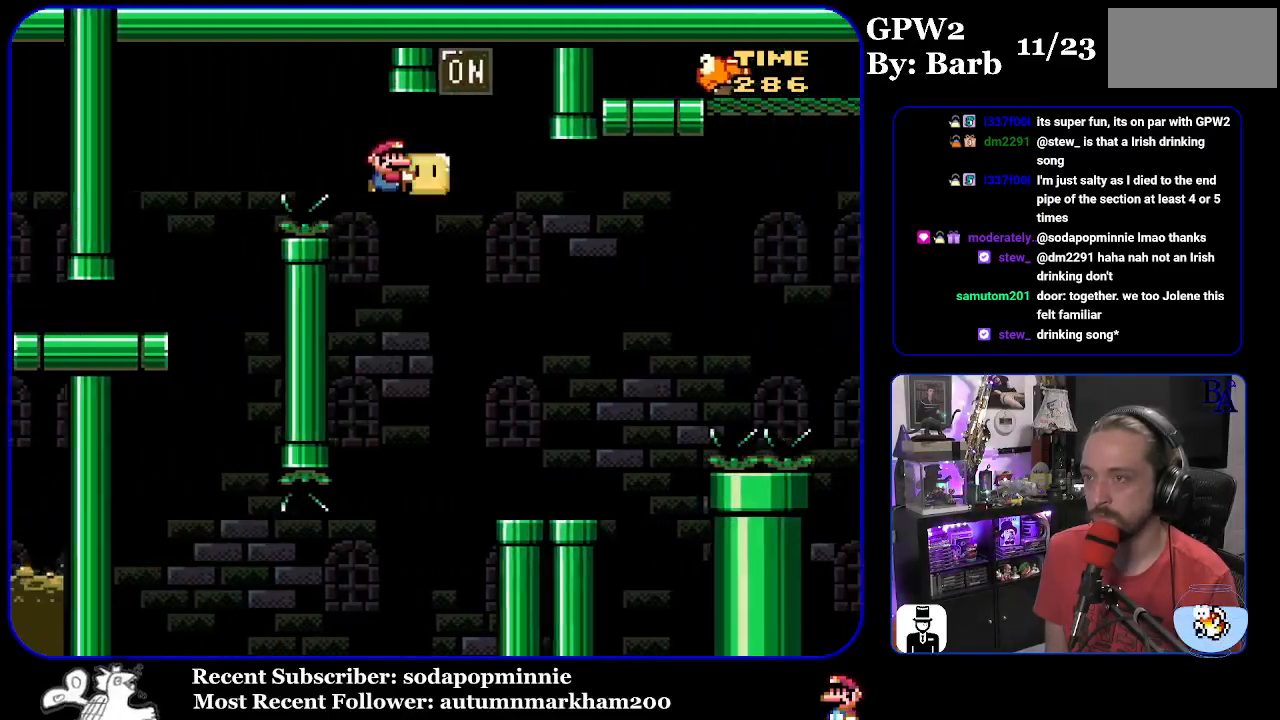
{"buttons": ["Y", "DPAD_UP", "DPAD_RIGHT"], "events": [[50, "Y", "up"], [100, "Y", "down"], [133, "DPAD_RIGHT", "up"], [150, "DPAD_LEFT", "down"], [150, "DPAD_UP", "up"], [267, "DPAD_LEFT", "up"], [300, "DPAD_UP", "down"], [317, "DPAD_RIGHT", "down"]]}
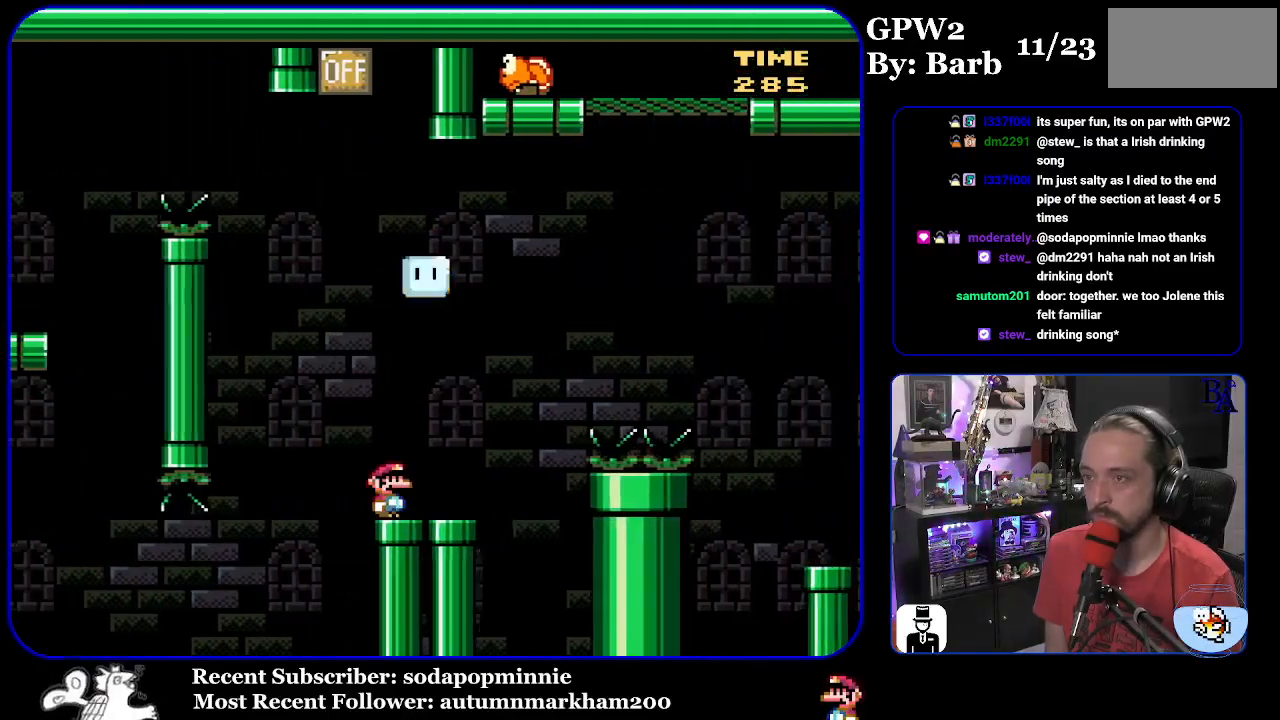
{"buttons": ["B", "Y", "DPAD_UP", "DPAD_RIGHT"], "events": [[150, "B", "down"]]}
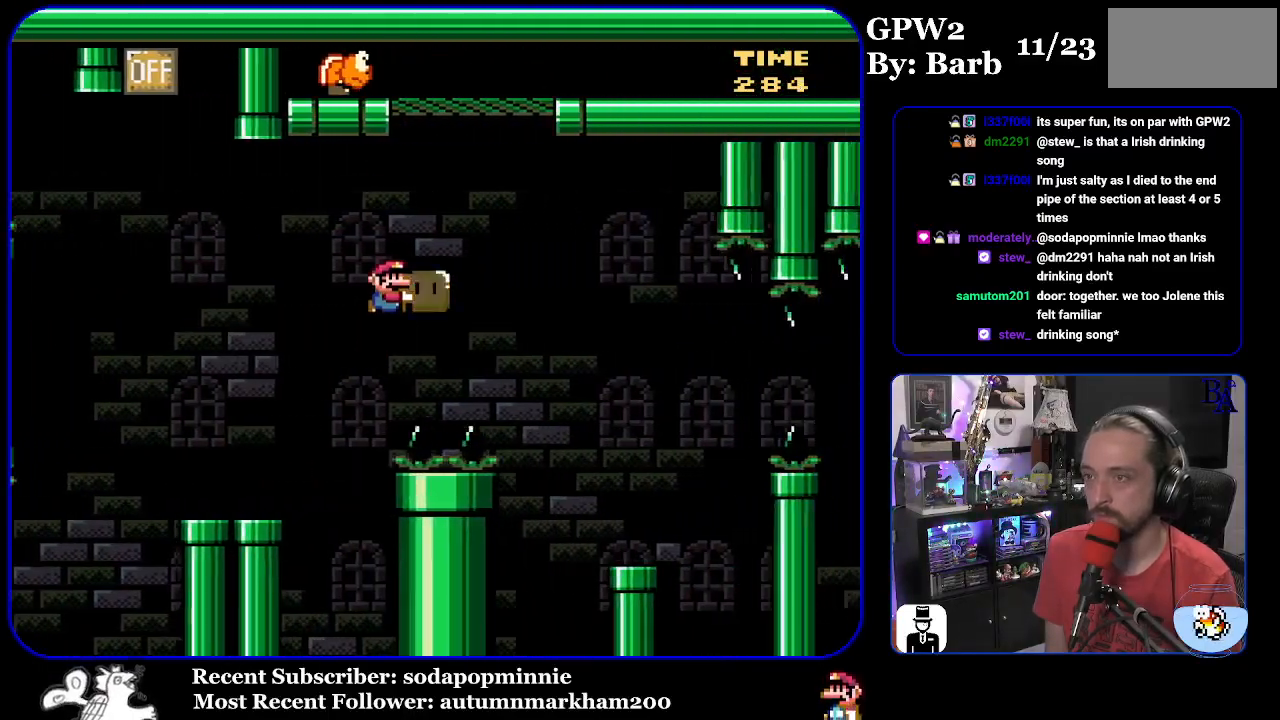
{"buttons": ["B", "Y", "DPAD_LEFT"], "events": [[83, "Y", "up"], [150, "Y", "down"], [417, "DPAD_UP", "up"], [433, "DPAD_RIGHT", "up"], [483, "DPAD_LEFT", "down"]]}